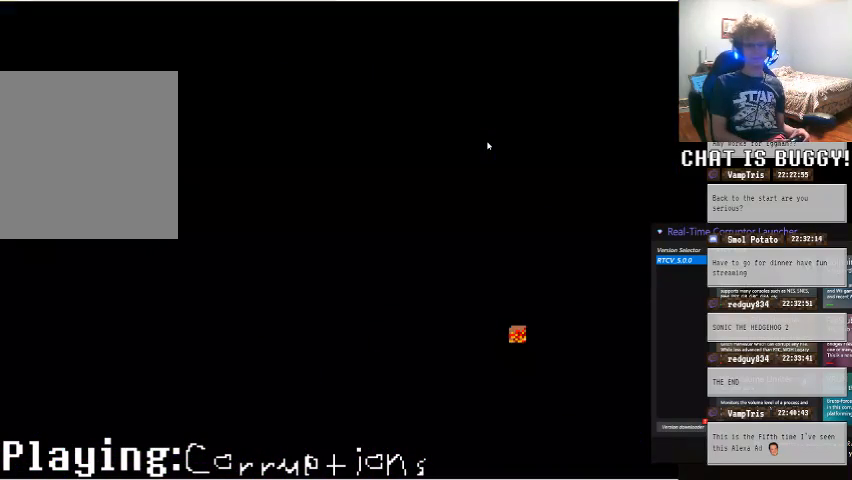
Gameplay with a controller (Xbox layout); each line is a JSON object with the inputs held at the frame after it. "events" lists button and stick changes between this image and that frame as [ms after this image, input, new state], when the widget could be followed in between. Not read: L1 L2 L3 R1 R2 R3.
{"buttons": ["DPAD_RIGHT"], "left_stick": "center", "right_stick": "center", "events": [[300, "DPAD_RIGHT", "down"]]}
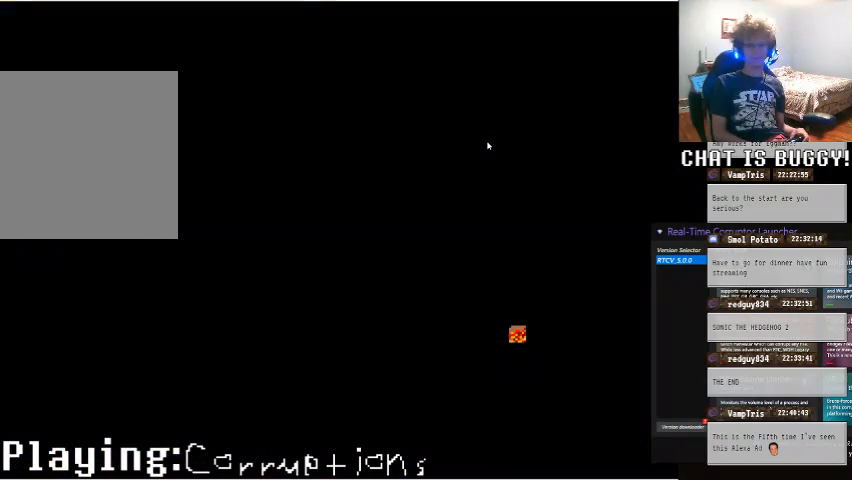
{"buttons": [], "left_stick": "center", "right_stick": "center", "events": [[400, "DPAD_RIGHT", "up"]]}
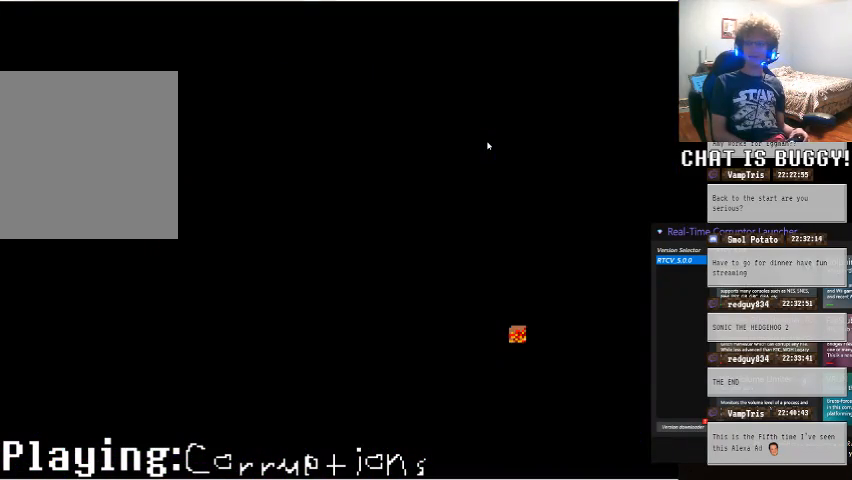
{"buttons": ["DPAD_RIGHT"], "left_stick": "center", "right_stick": "center", "events": [[350, "DPAD_RIGHT", "down"]]}
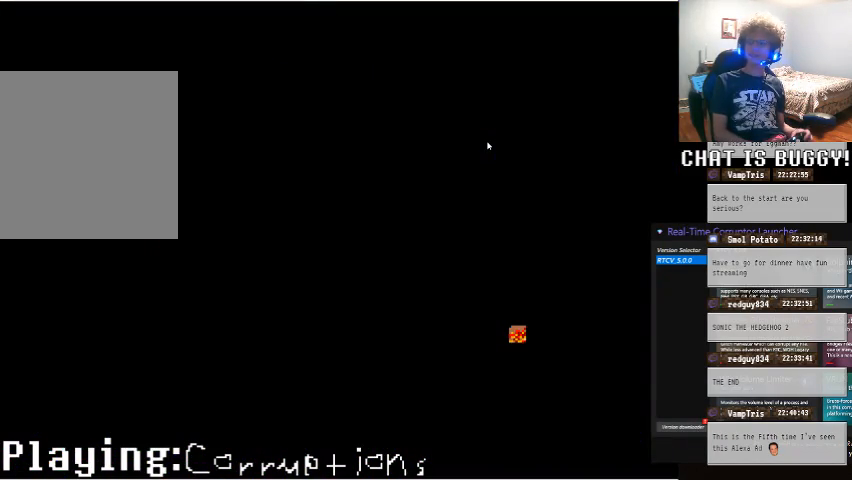
{"buttons": ["DPAD_RIGHT"], "left_stick": "center", "right_stick": "center", "events": []}